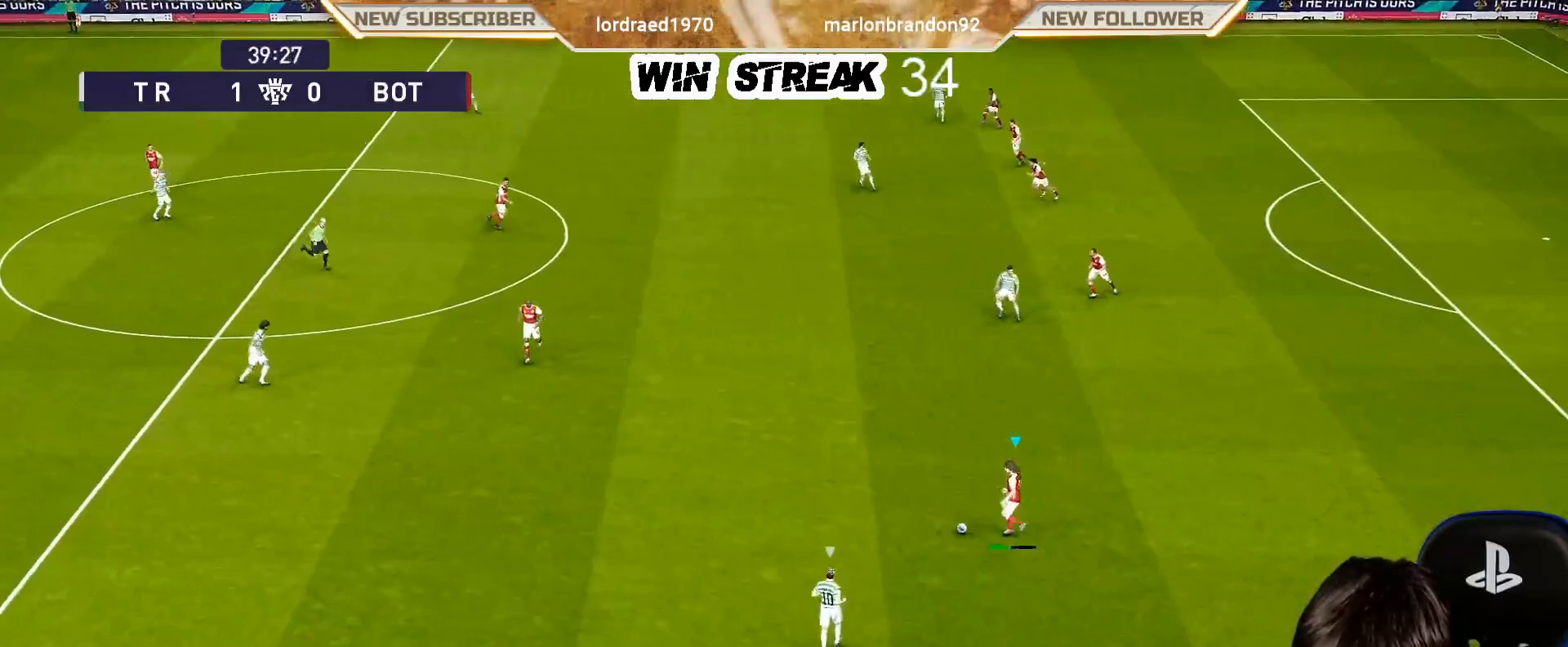
Gameplay with a controller (PlayStation layout); each line is a JSON object with the inputs held at the frame after it. "events" lists button and stick changes between this image and that frame as [ms after this image, input, new state], when the widget could be followed in between.
{"buttons": [], "left_stick": "center", "right_stick": "center", "events": [[83, "left_stick", "center"]]}
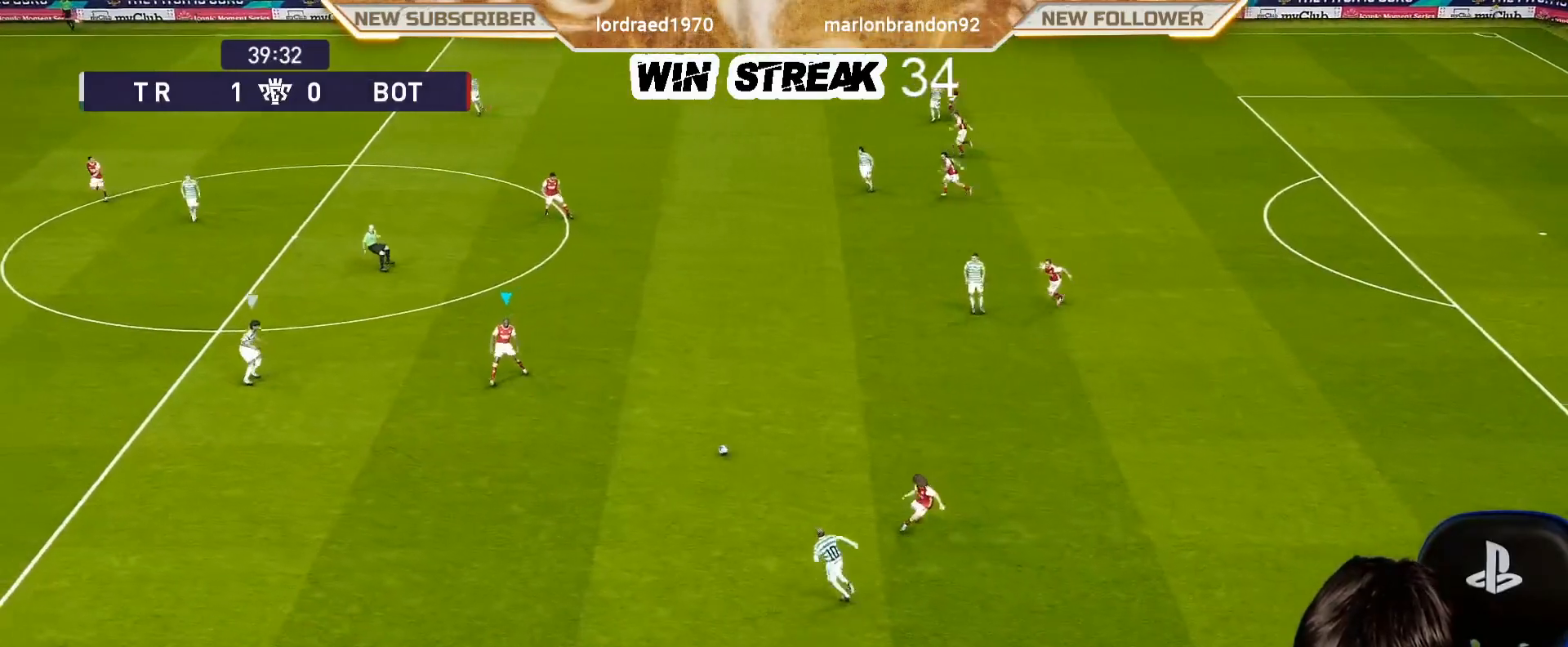
{"buttons": [], "left_stick": "up", "right_stick": "center", "events": [[200, "left_stick", "up"]]}
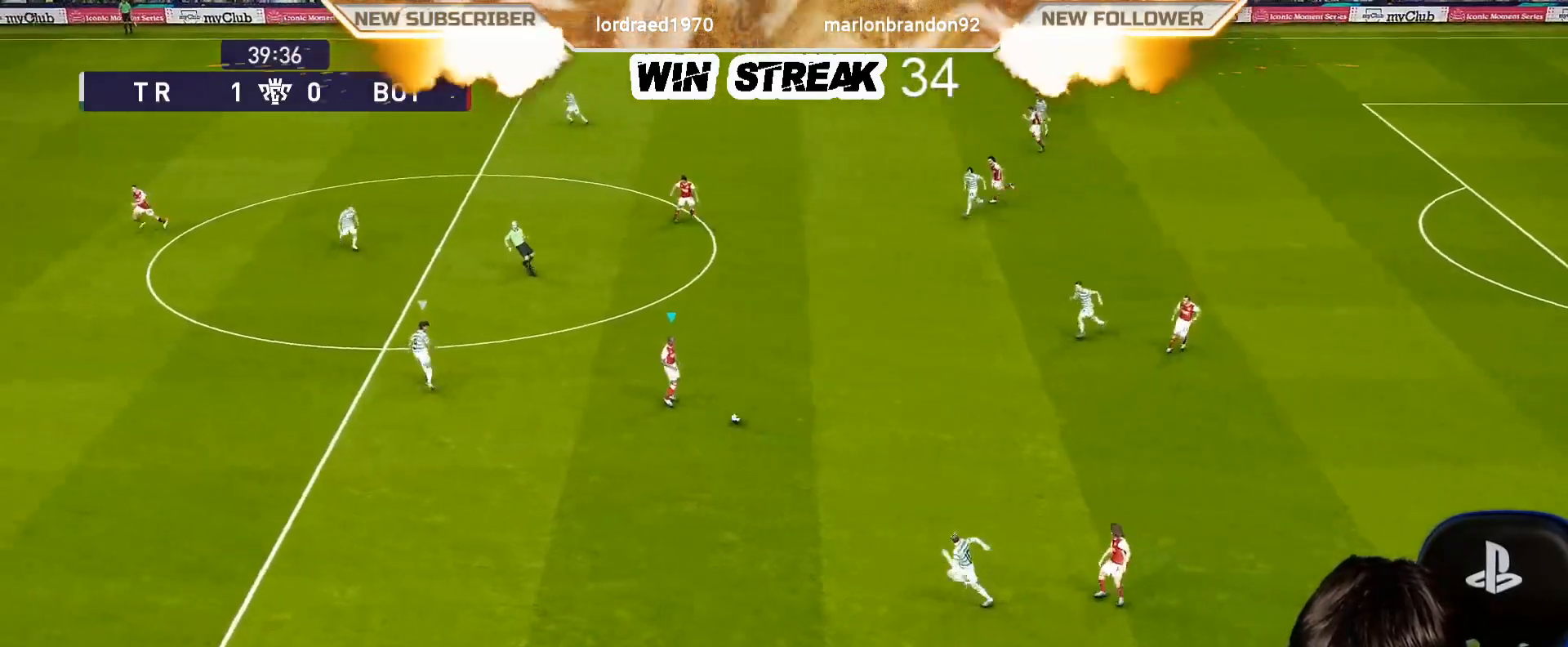
{"buttons": ["R2"], "left_stick": "up", "right_stick": "center", "events": [[283, "R2", "down"], [283, "TRIANGLE", "down"], [367, "TRIANGLE", "up"]]}
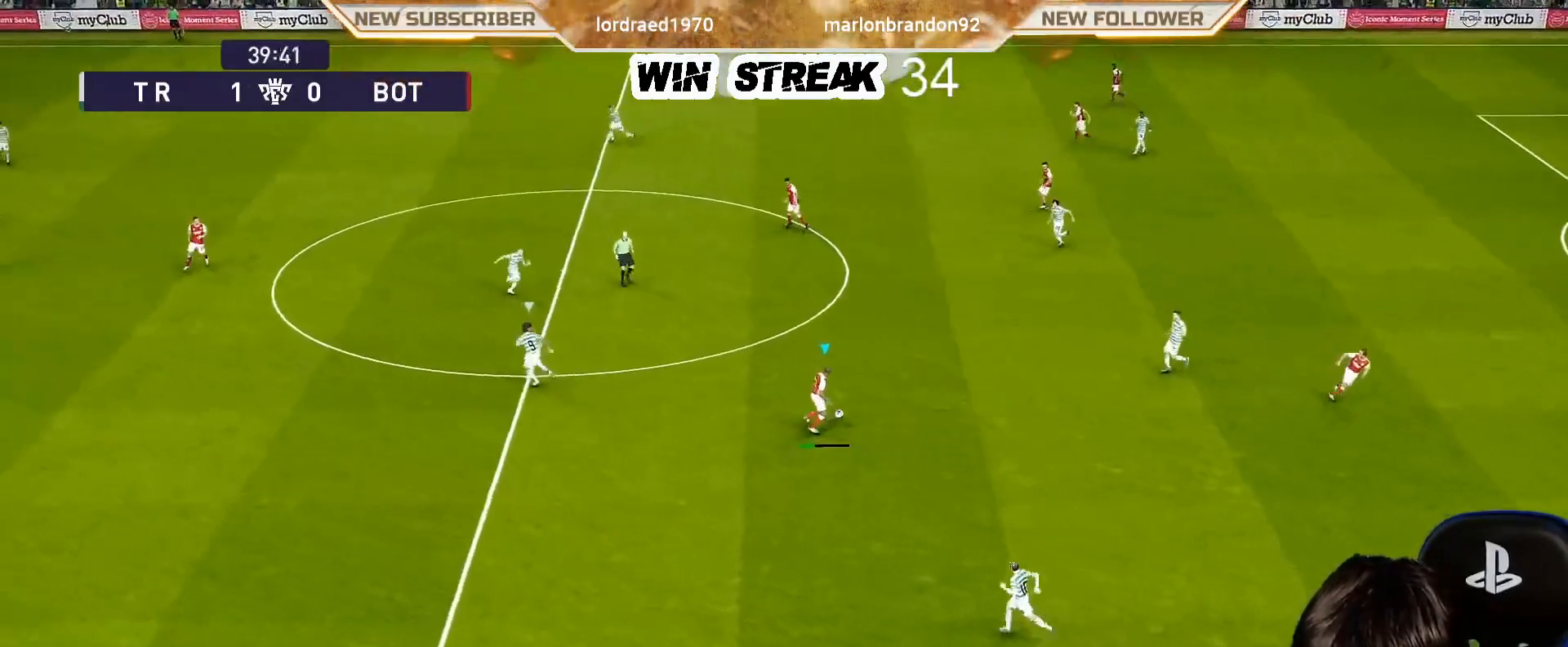
{"buttons": [], "left_stick": "center", "right_stick": "center", "events": [[17, "R2", "up"], [50, "left_stick", "center"]]}
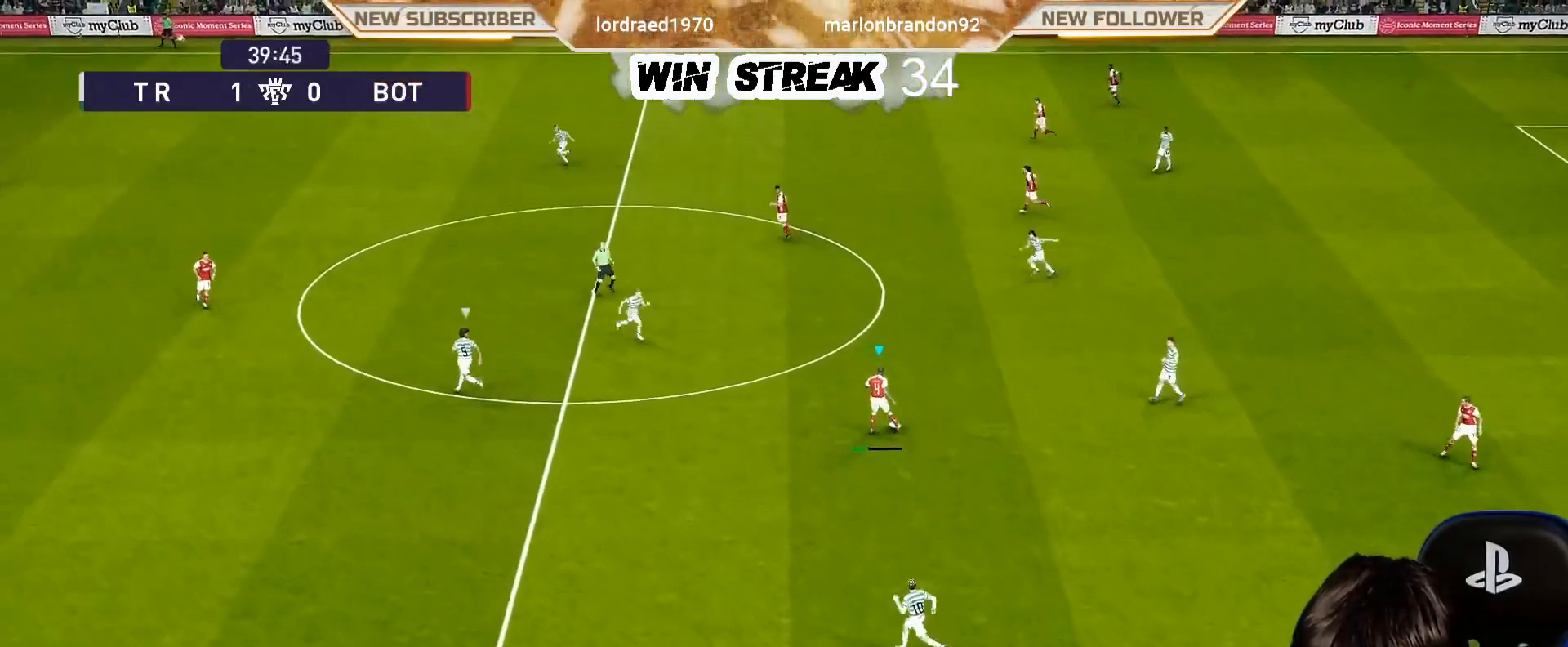
{"buttons": ["CROSS"], "left_stick": "left", "right_stick": "center", "events": [[400, "left_stick", "left"], [450, "CROSS", "down"]]}
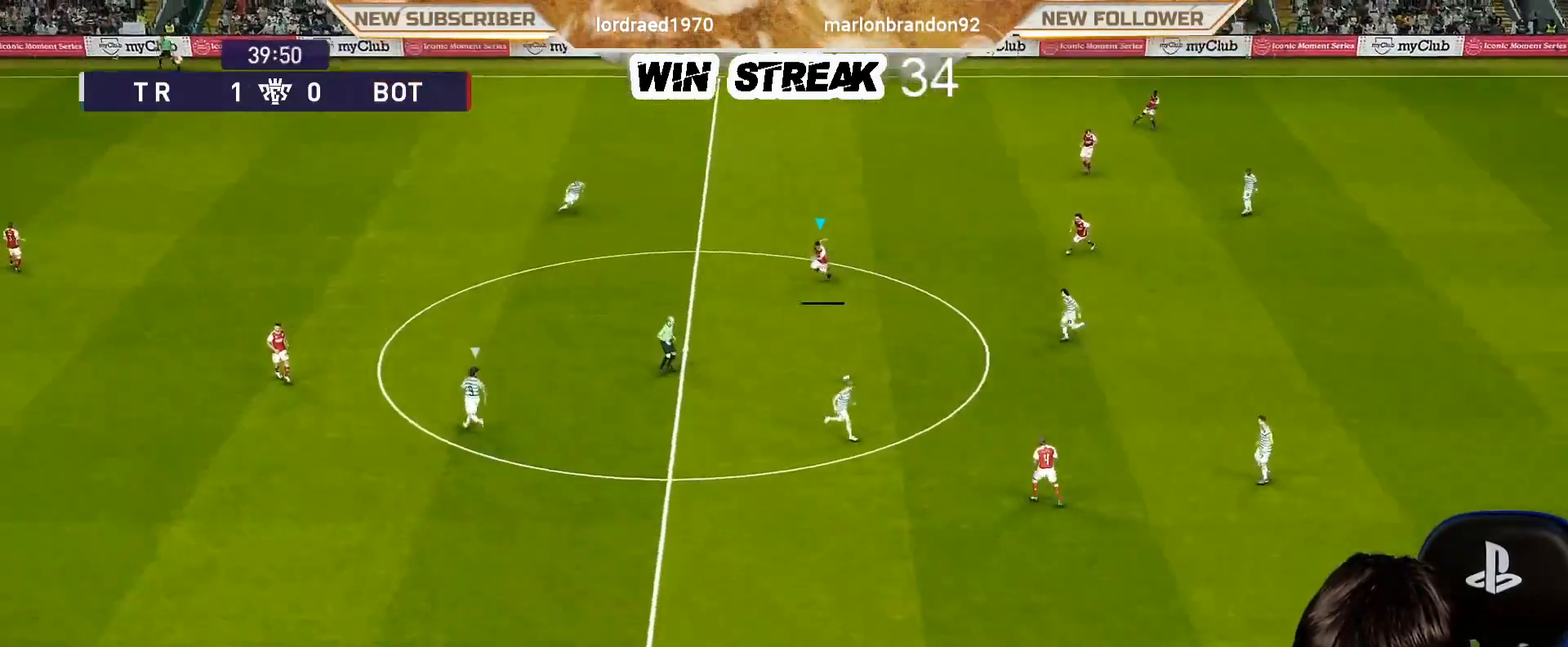
{"buttons": [], "left_stick": "center", "right_stick": "center", "events": [[117, "CROSS", "up"], [383, "left_stick", "center"]]}
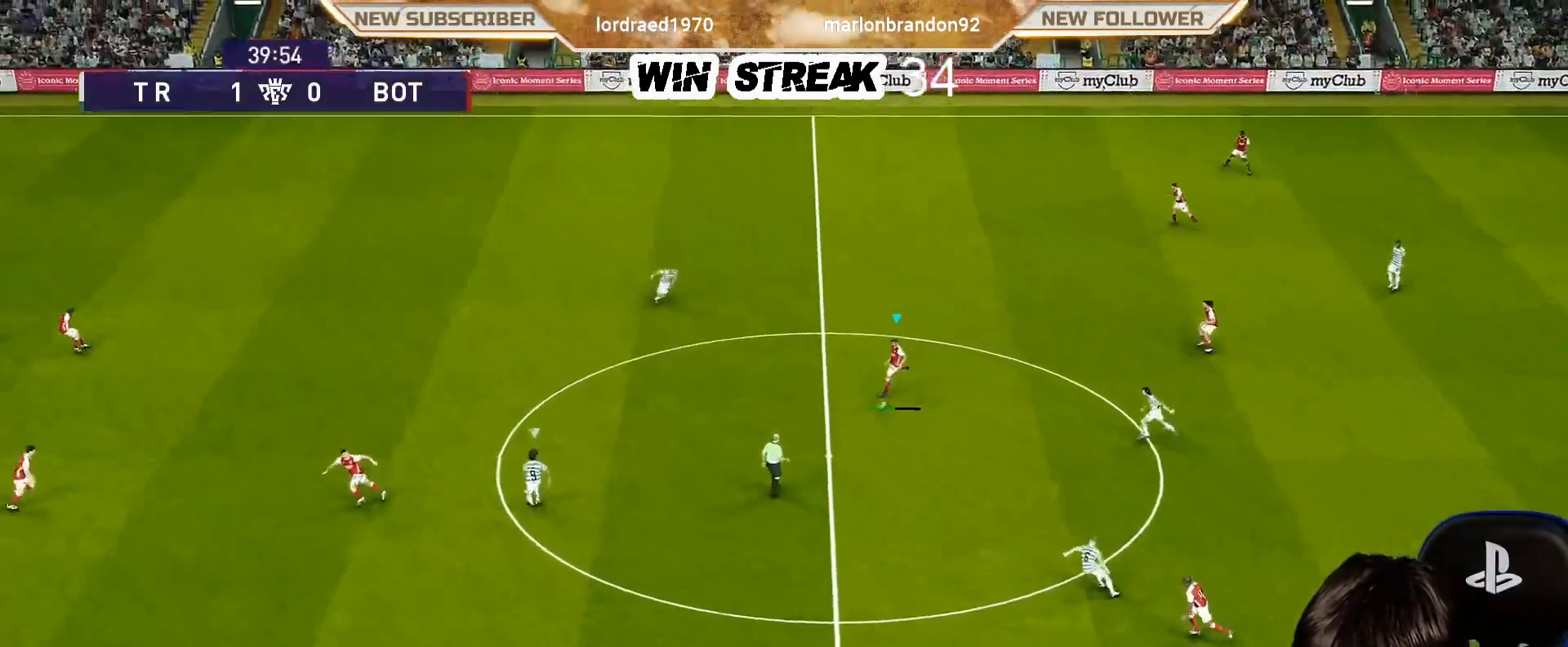
{"buttons": [], "left_stick": "down-right", "right_stick": "center", "events": [[350, "left_stick", "right"], [433, "left_stick", "down-right"]]}
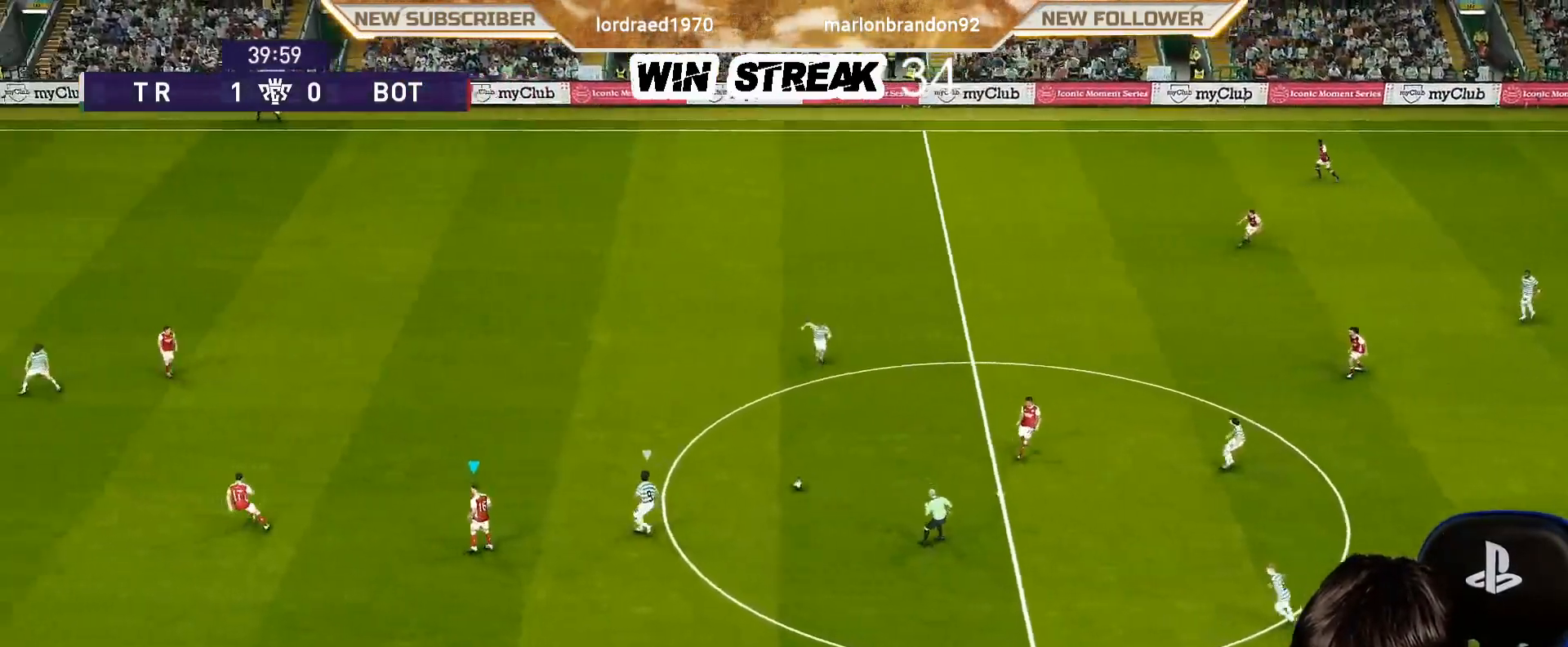
{"buttons": [], "left_stick": "down", "right_stick": "center", "events": [[183, "left_stick", "down"]]}
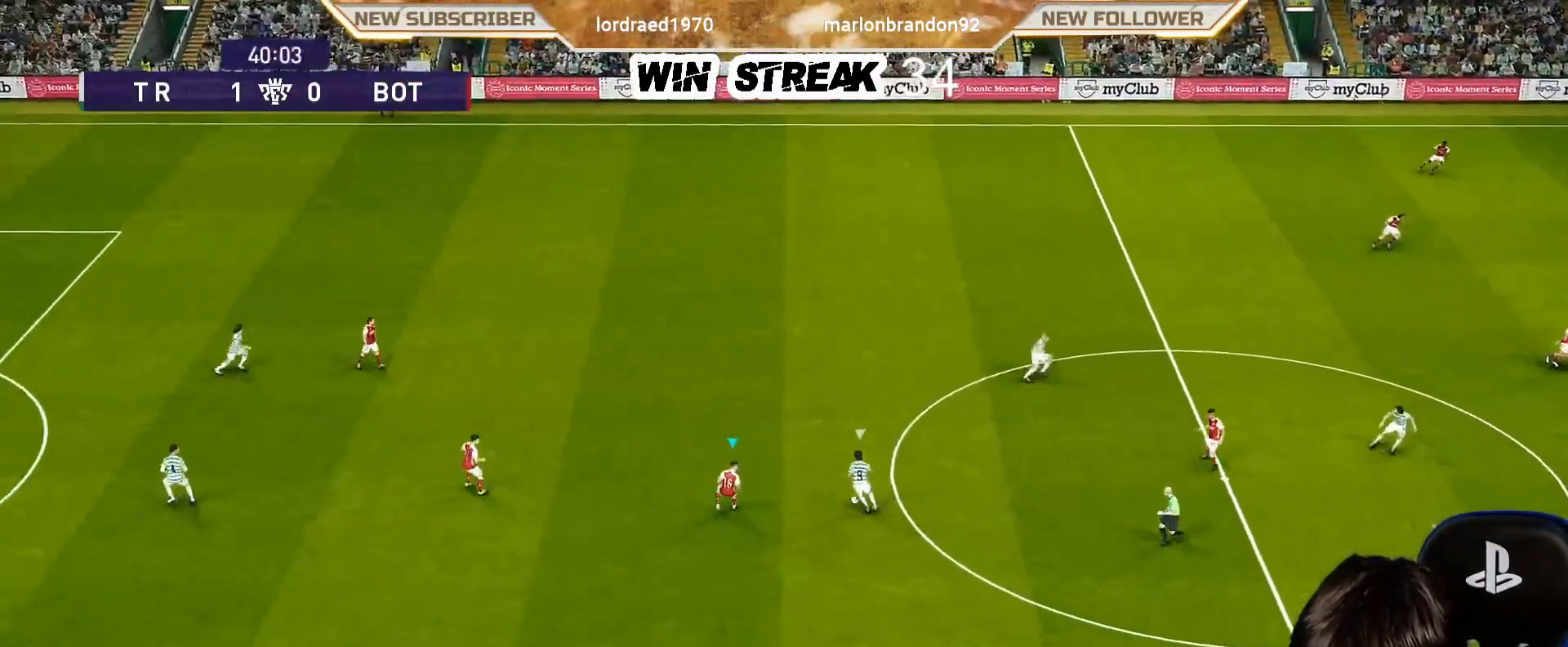
{"buttons": ["CROSS", "SQUARE", "R1"], "left_stick": "right", "right_stick": "center", "events": [[83, "R1", "down"], [83, "left_stick", "down-right"], [117, "SQUARE", "down"], [183, "left_stick", "right"], [383, "CROSS", "down"]]}
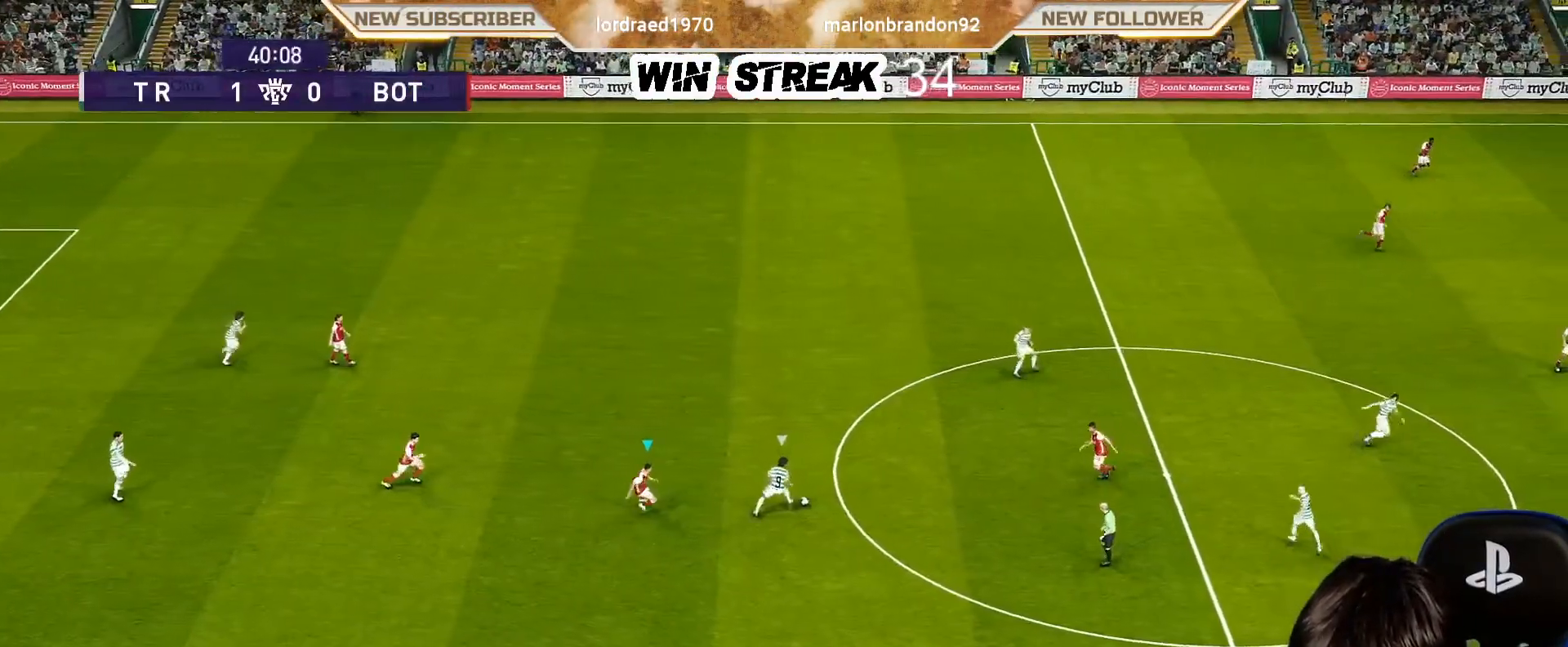
{"buttons": ["CROSS", "SQUARE", "R1"], "left_stick": "center", "right_stick": "center", "events": [[133, "left_stick", "center"]]}
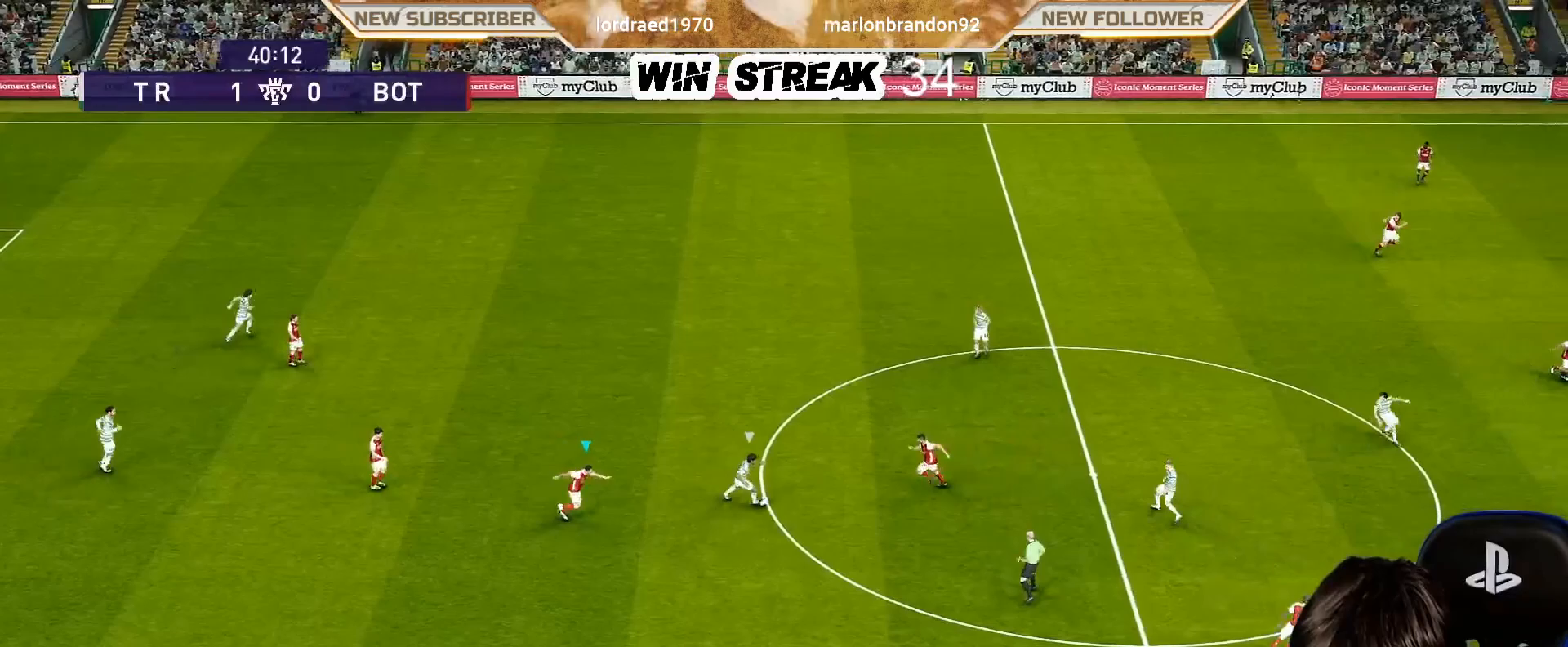
{"buttons": ["CROSS", "SQUARE", "R1"], "left_stick": "center", "right_stick": "center", "events": [[183, "DPAD_UP", "down"], [233, "DPAD_UP", "up"], [317, "DPAD_UP", "down"], [400, "DPAD_UP", "up"]]}
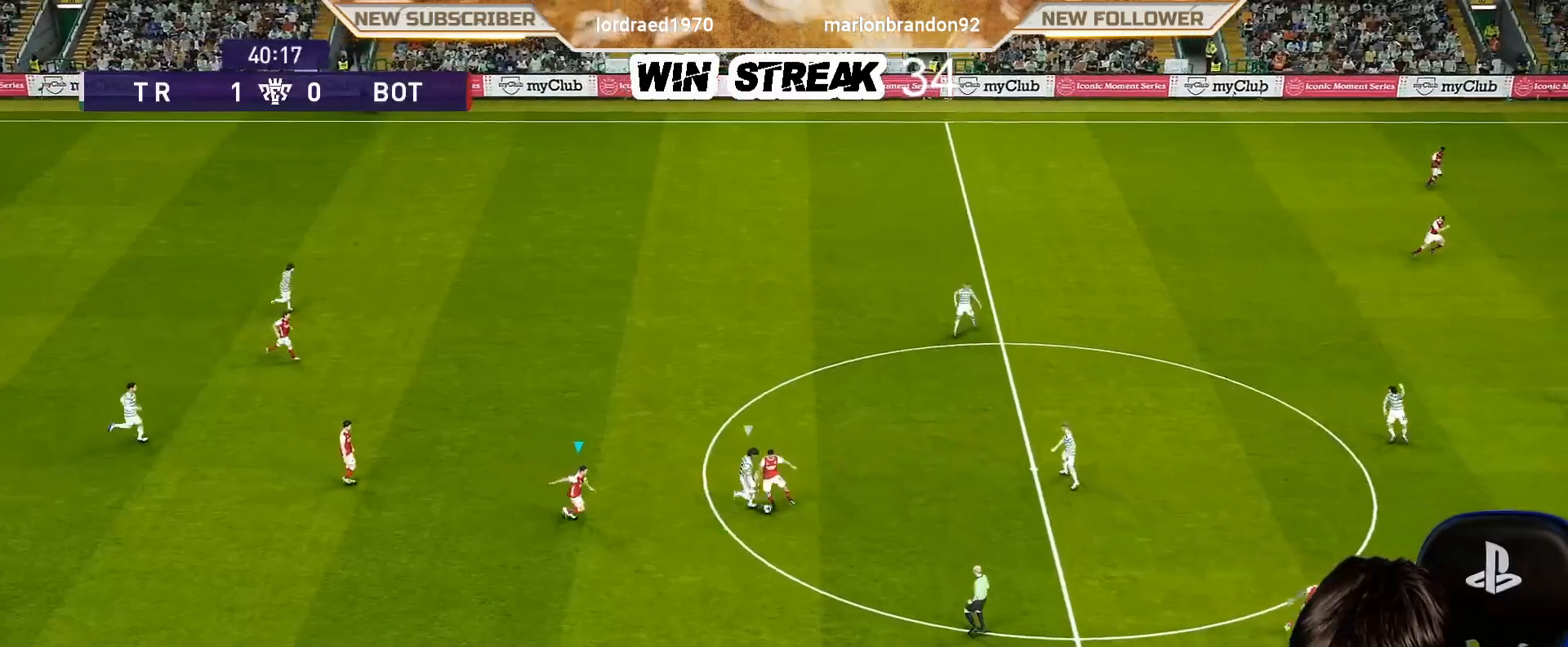
{"buttons": [], "left_stick": "left", "right_stick": "center", "events": [[100, "left_stick", "left"], [367, "SQUARE", "up"], [383, "CROSS", "up"], [417, "R1", "up"]]}
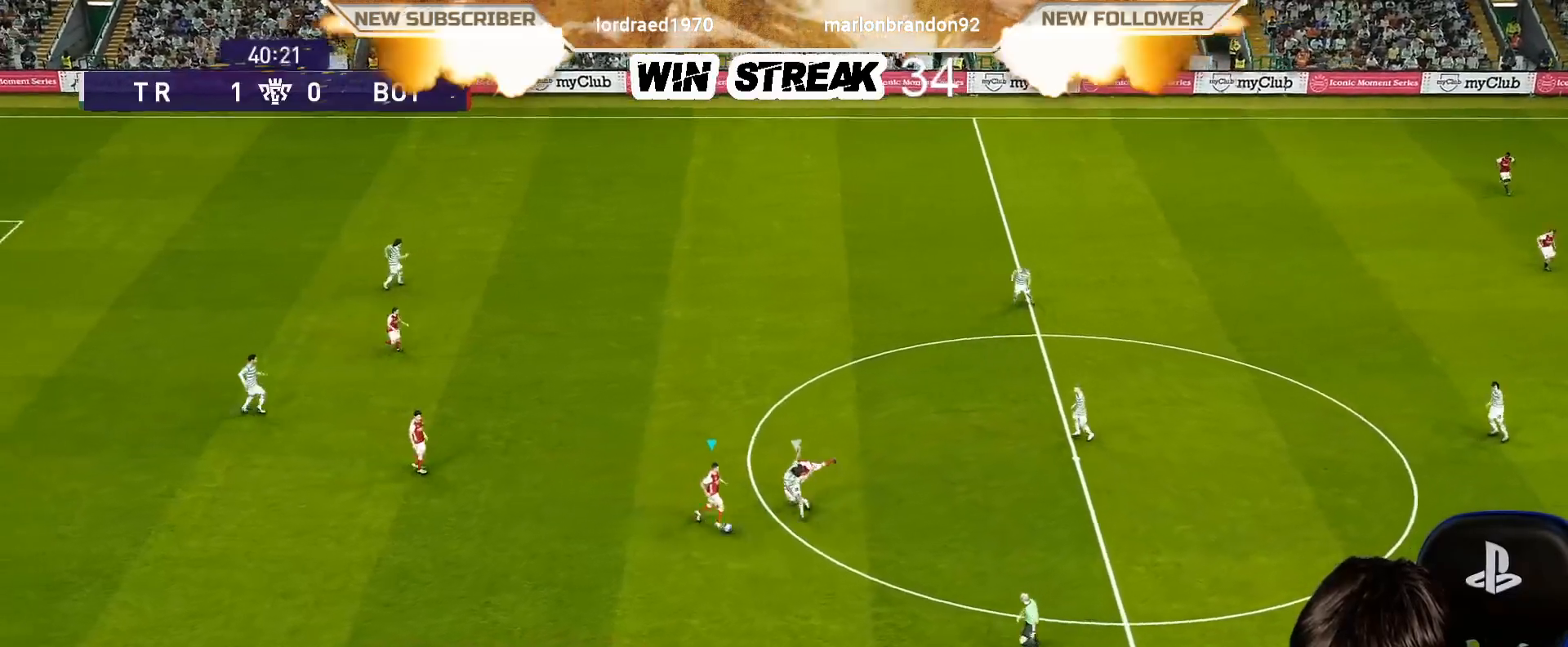
{"buttons": [], "left_stick": "left", "right_stick": "center", "events": []}
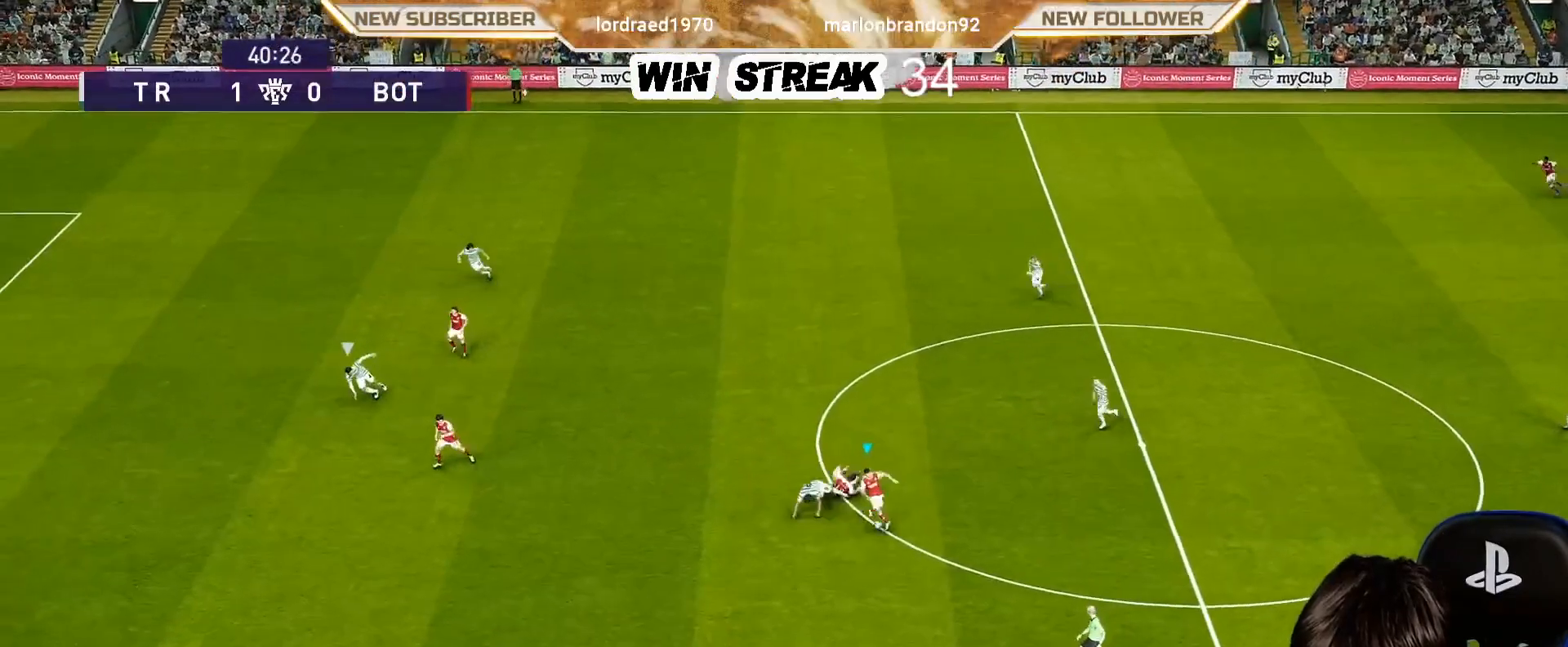
{"buttons": [], "left_stick": "center", "right_stick": "center", "events": [[183, "CROSS", "down"], [183, "R2", "down"], [267, "CROSS", "up"], [300, "R2", "up"], [433, "left_stick", "center"]]}
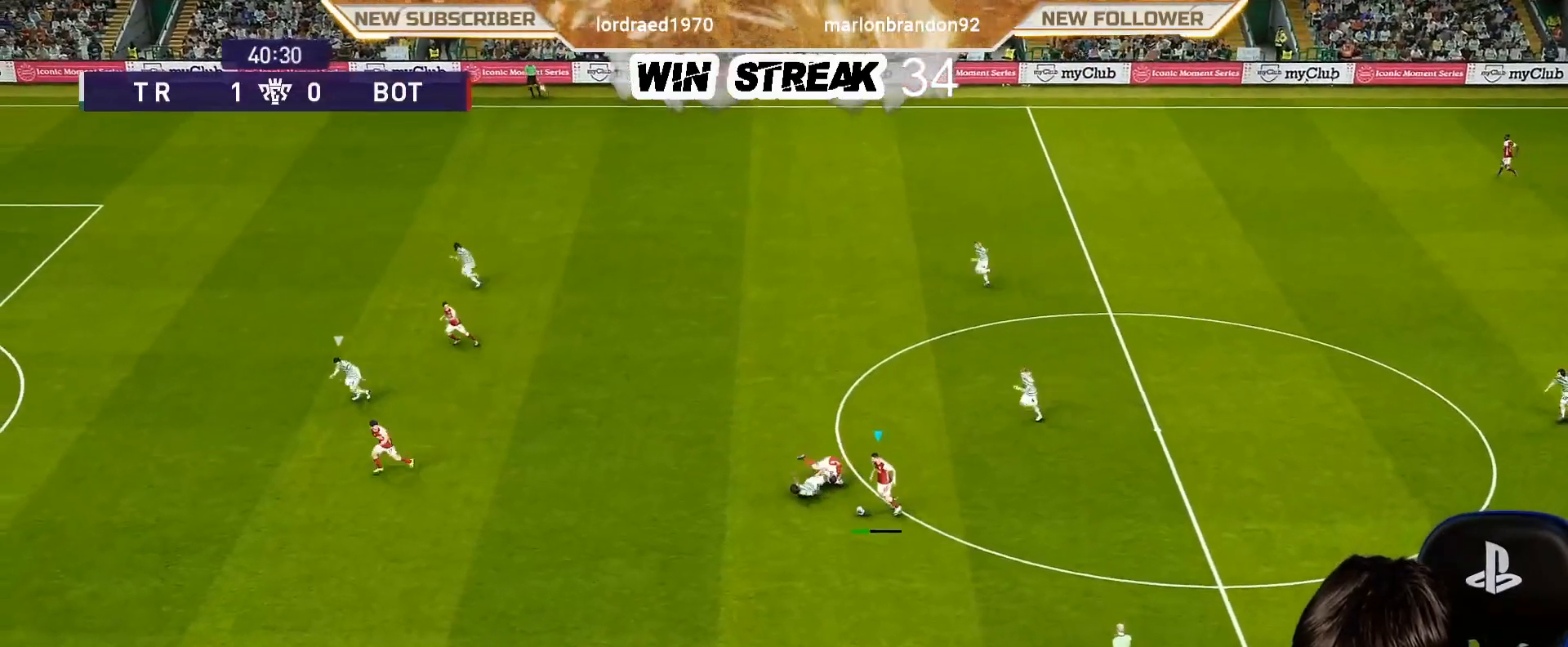
{"buttons": [], "left_stick": "up", "right_stick": "center", "events": [[500, "left_stick", "up"]]}
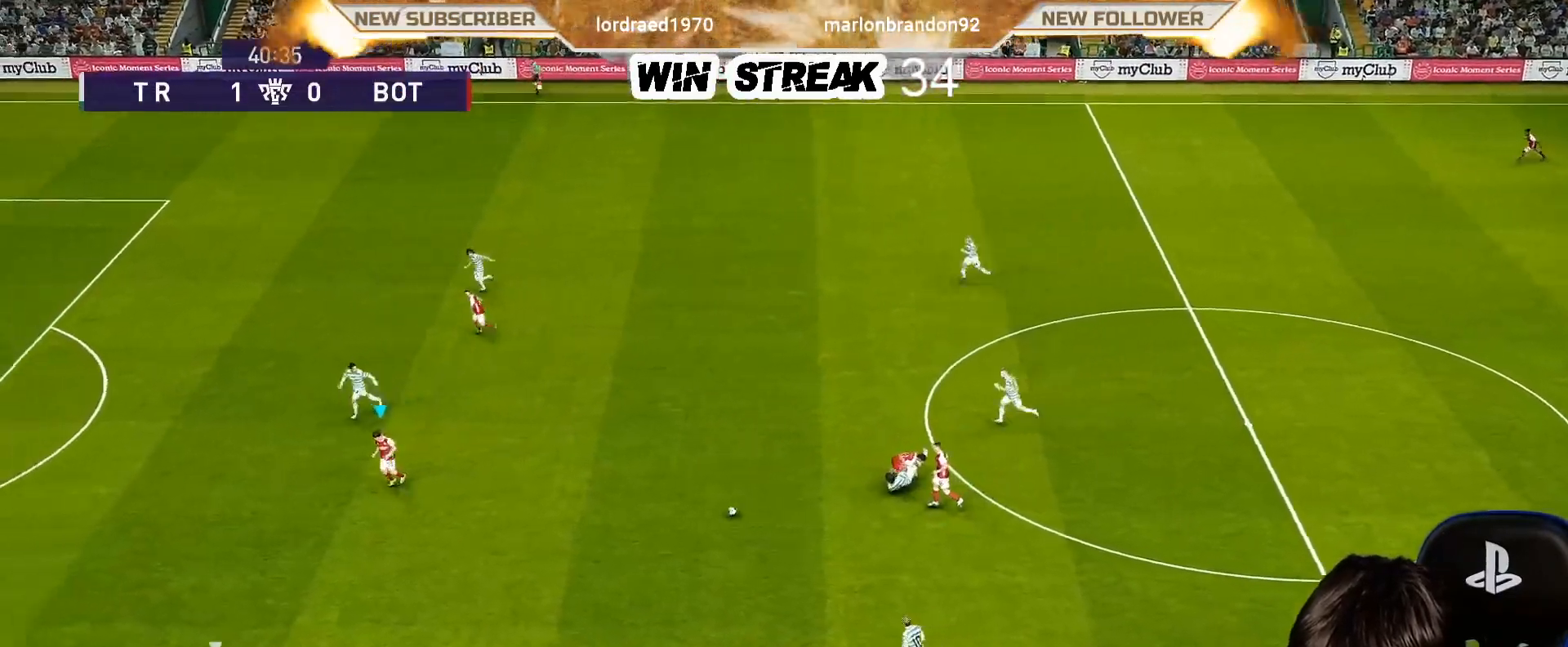
{"buttons": [], "left_stick": "up-right", "right_stick": "center", "events": [[133, "left_stick", "center"], [417, "left_stick", "right"], [467, "left_stick", "up-right"]]}
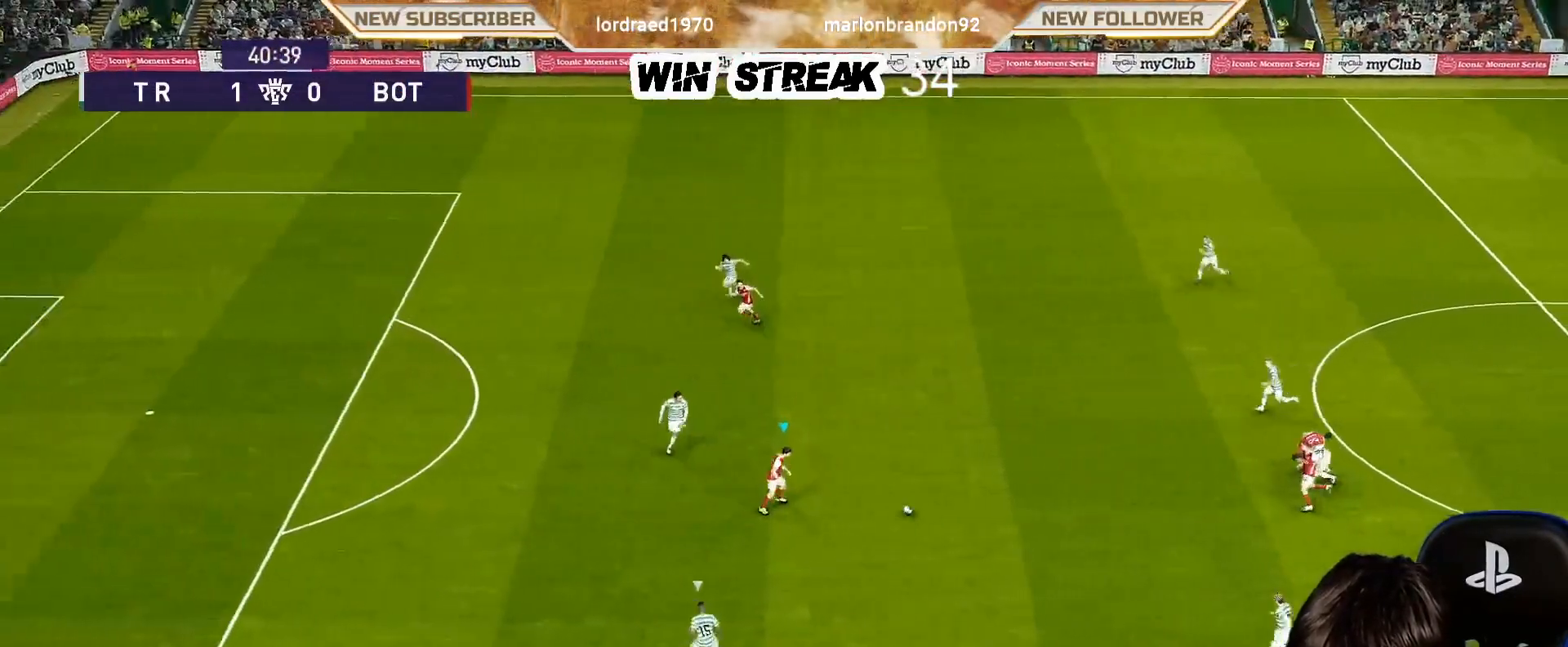
{"buttons": [], "left_stick": "up-left", "right_stick": "center", "events": [[83, "left_stick", "up"], [367, "CROSS", "down"], [367, "R2", "down"], [367, "left_stick", "up-left"], [450, "CROSS", "up"], [500, "R2", "up"]]}
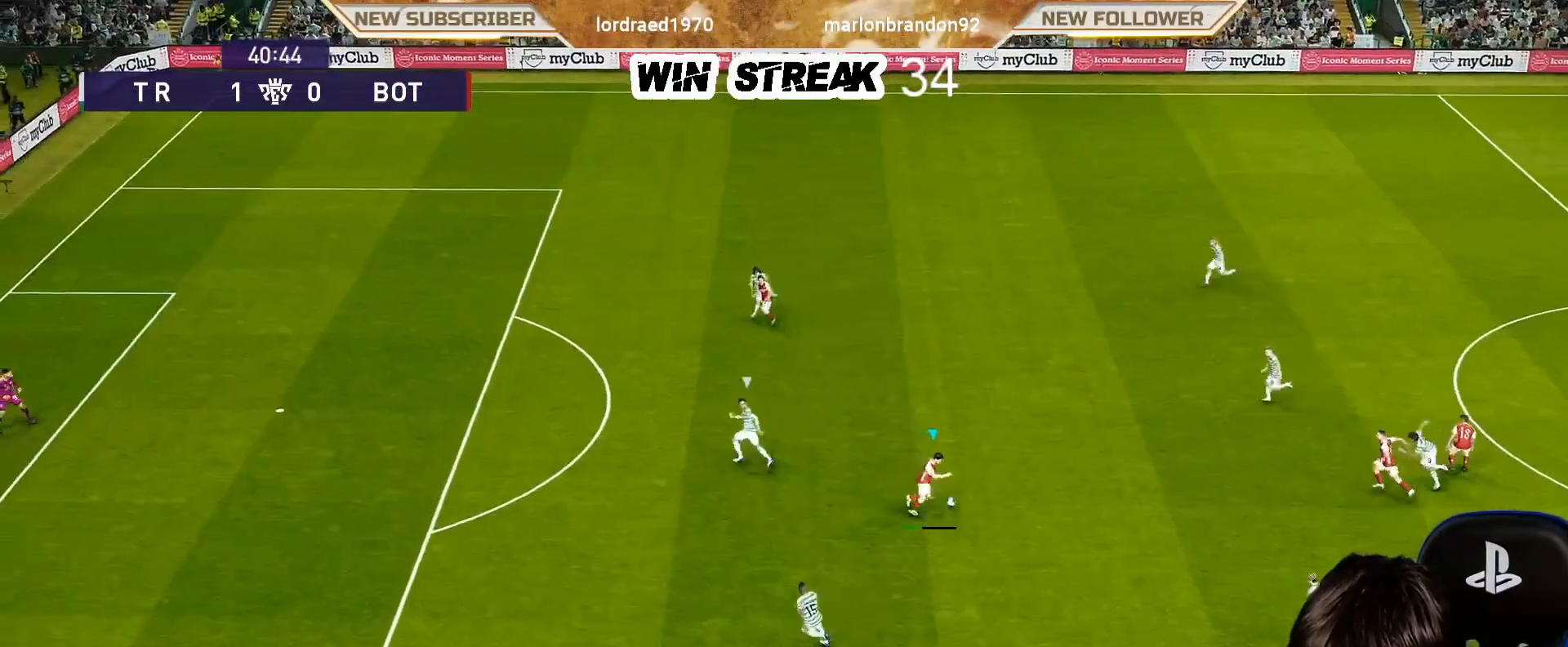
{"buttons": [], "left_stick": "down-right", "right_stick": "center", "events": [[50, "left_stick", "center"], [450, "left_stick", "down-right"]]}
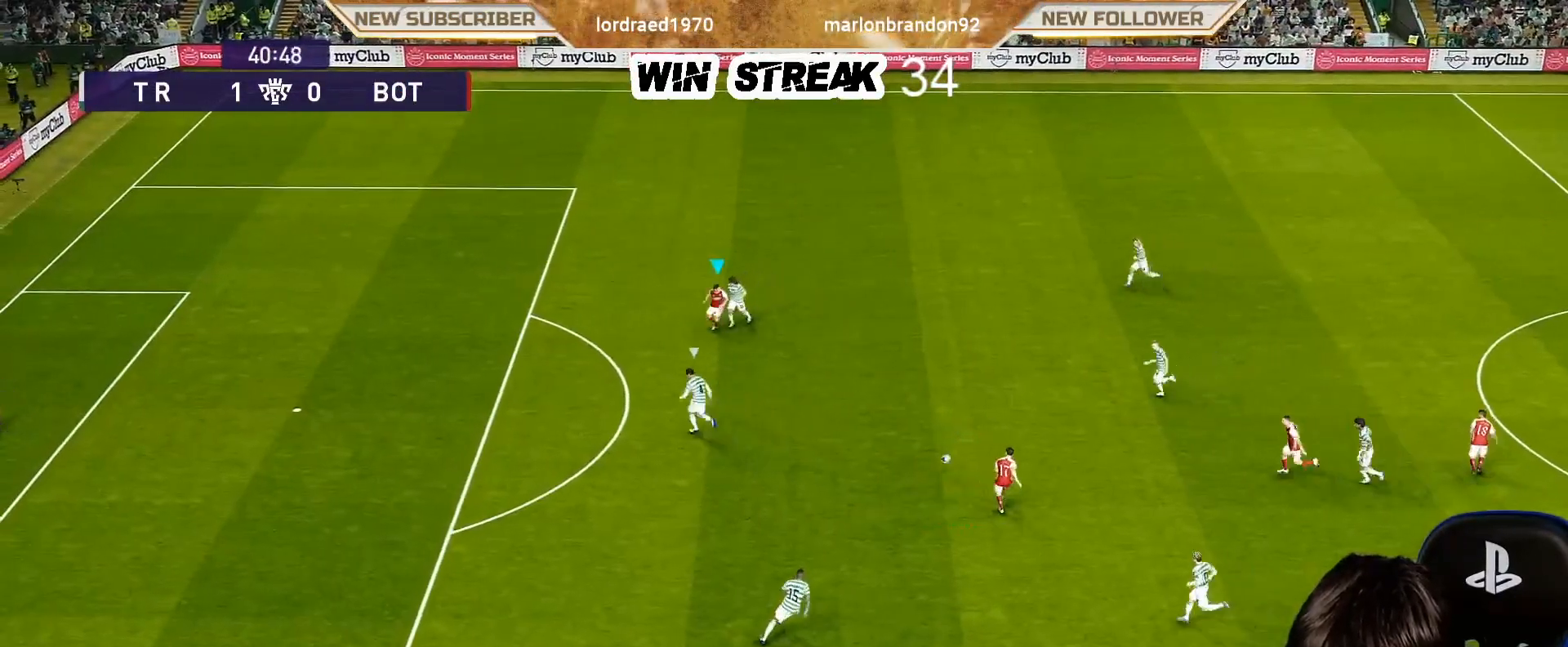
{"buttons": [], "left_stick": "down-right", "right_stick": "center", "events": [[267, "CROSS", "down"], [267, "R2", "down"], [333, "CROSS", "up"], [367, "R2", "up"]]}
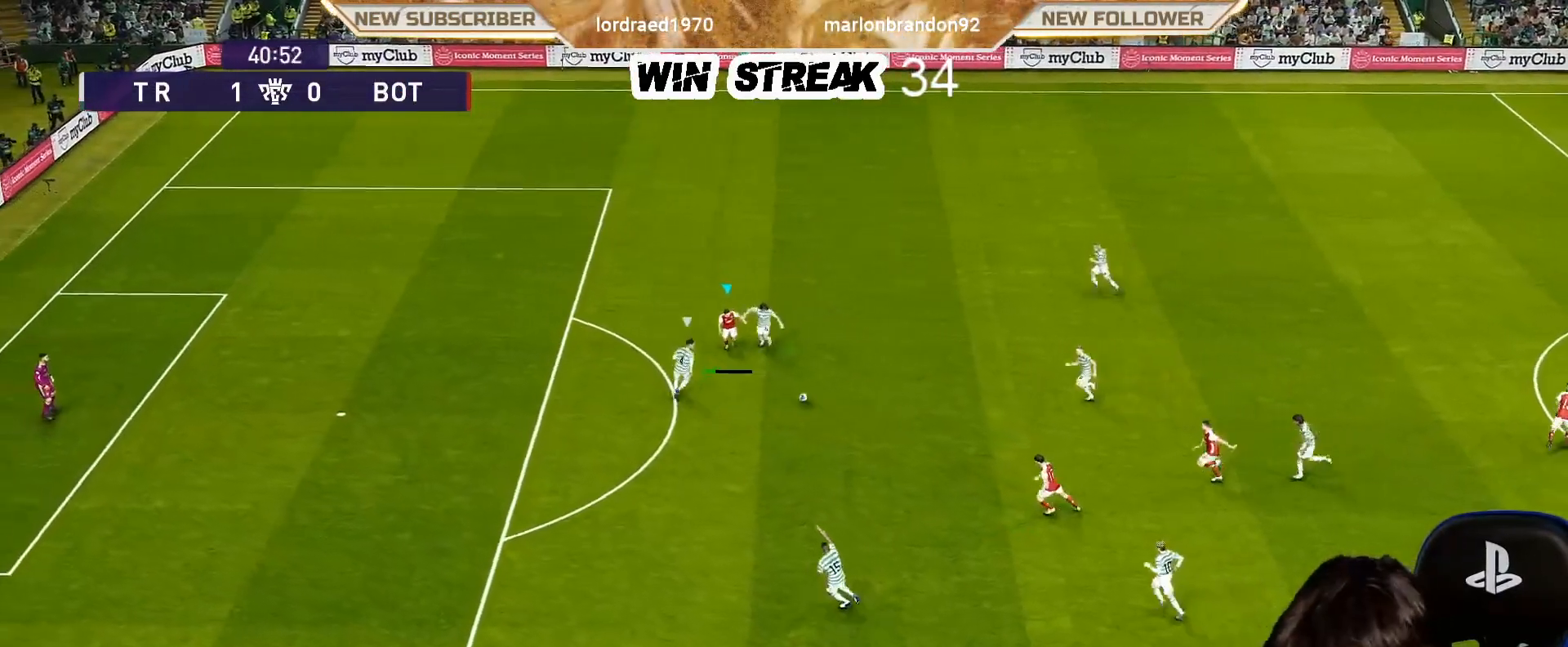
{"buttons": [], "left_stick": "left", "right_stick": "center", "events": [[267, "R1", "down"], [283, "left_stick", "left"], [383, "R1", "up"]]}
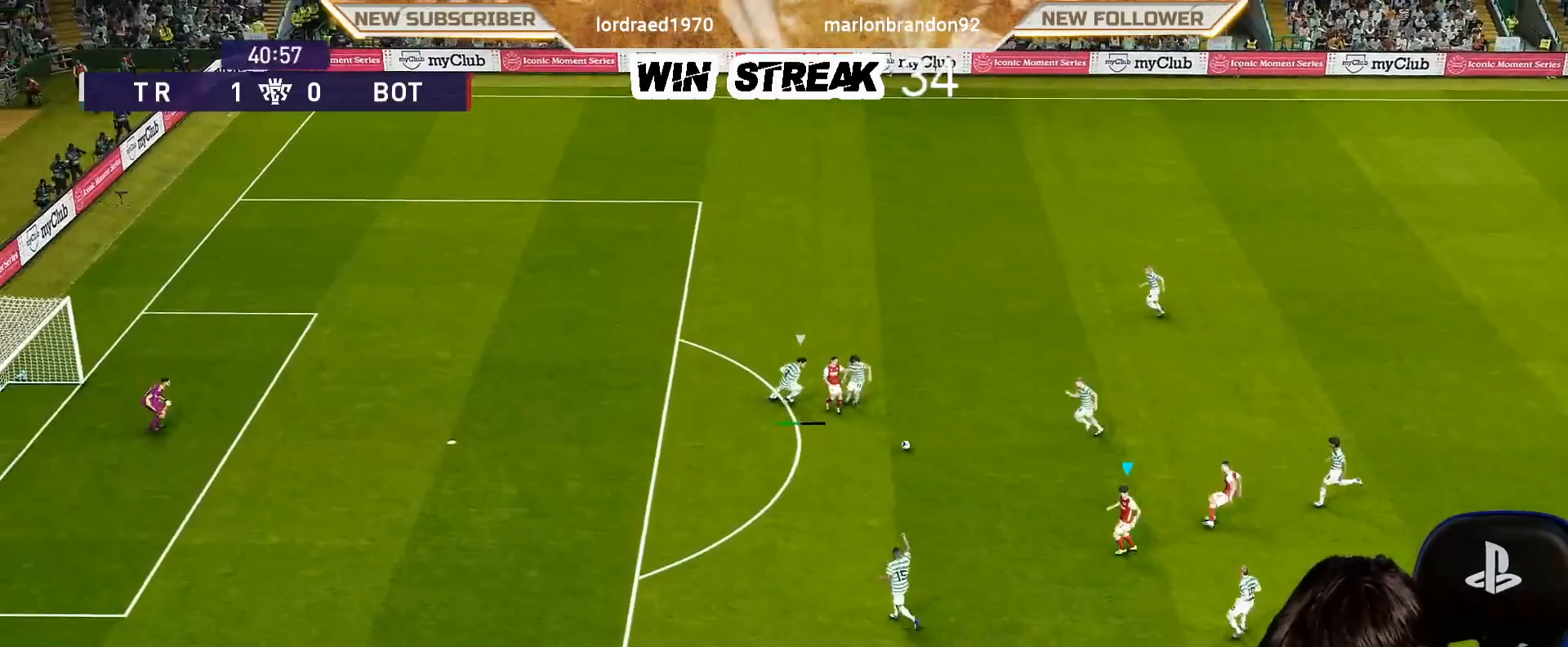
{"buttons": [], "left_stick": "left", "right_stick": "center", "events": [[17, "R2", "down"], [17, "TRIANGLE", "down"], [17, "left_stick", "up-left"], [83, "TRIANGLE", "up"], [183, "R2", "up"], [433, "left_stick", "left"]]}
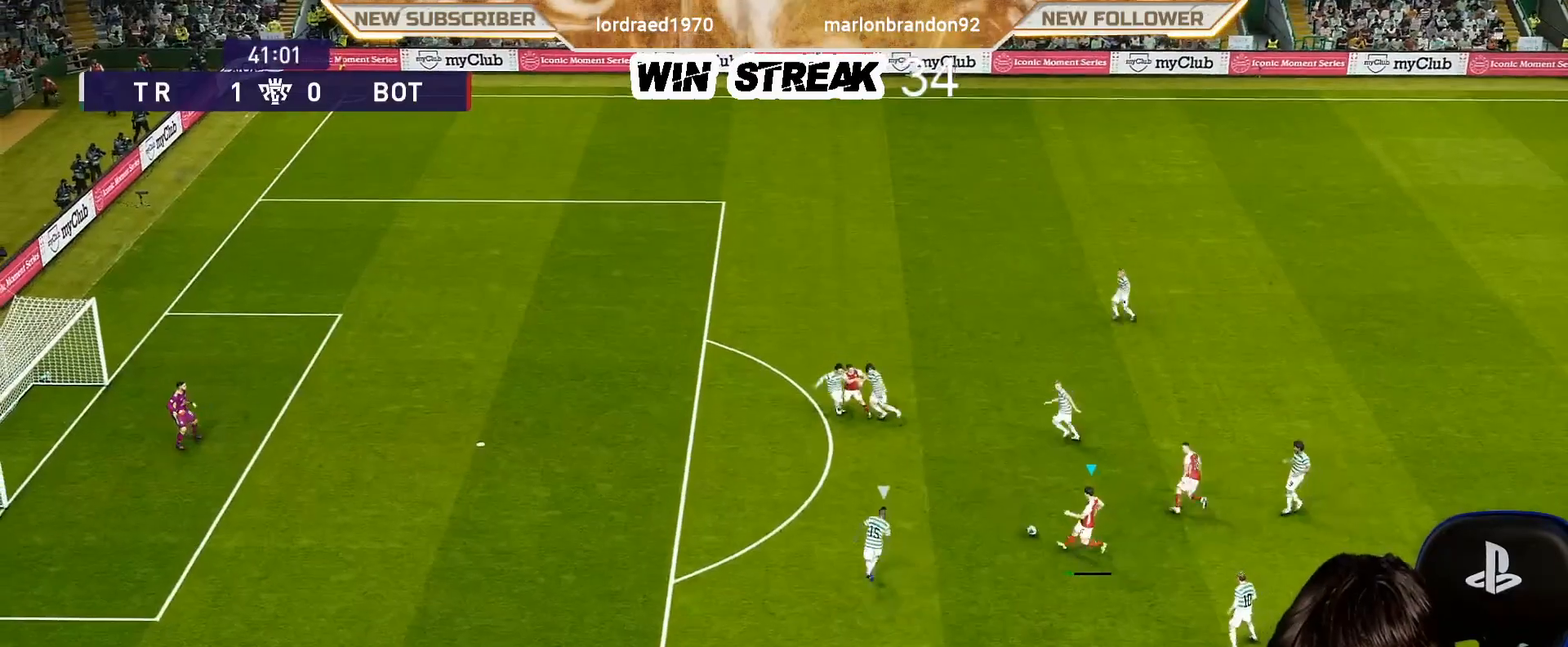
{"buttons": ["R1"], "left_stick": "left", "right_stick": "center", "events": [[200, "R1", "down"]]}
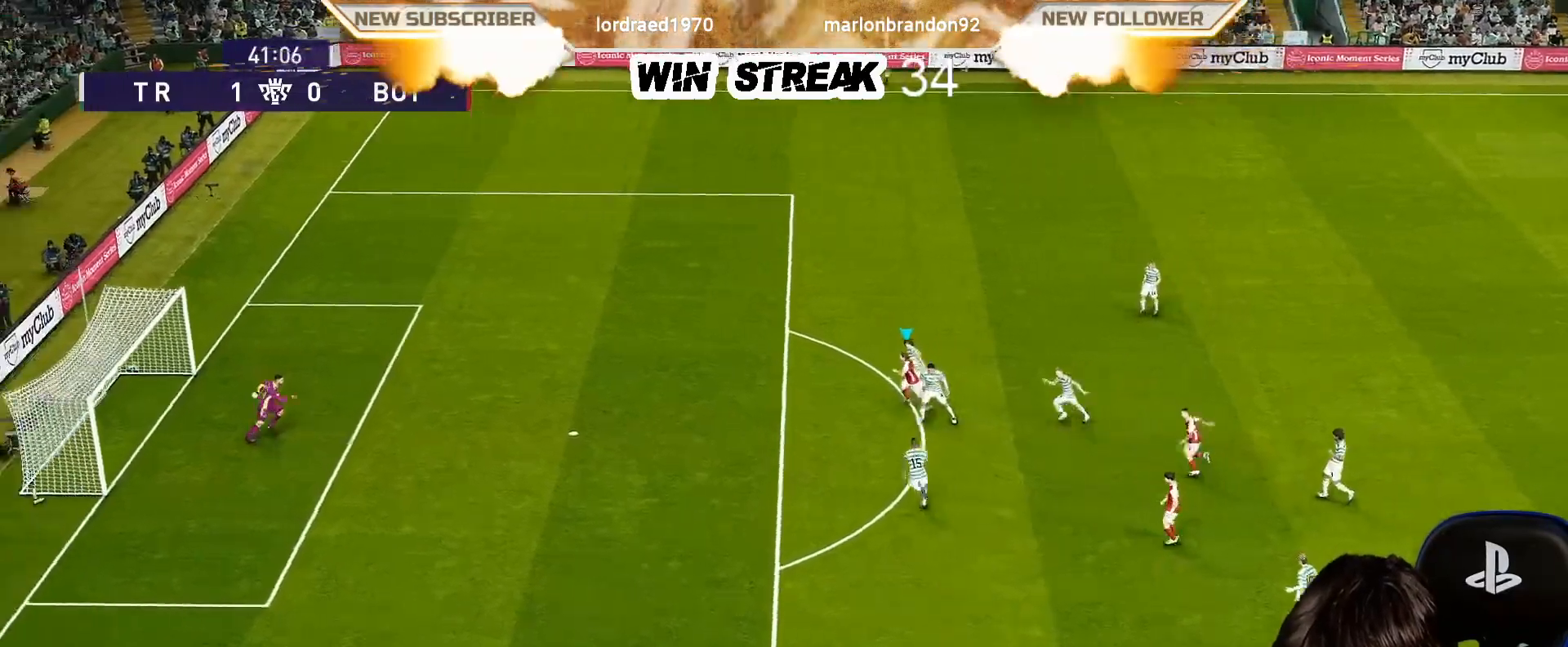
{"buttons": ["R1"], "left_stick": "up-left", "right_stick": "center", "events": [[450, "left_stick", "up-left"]]}
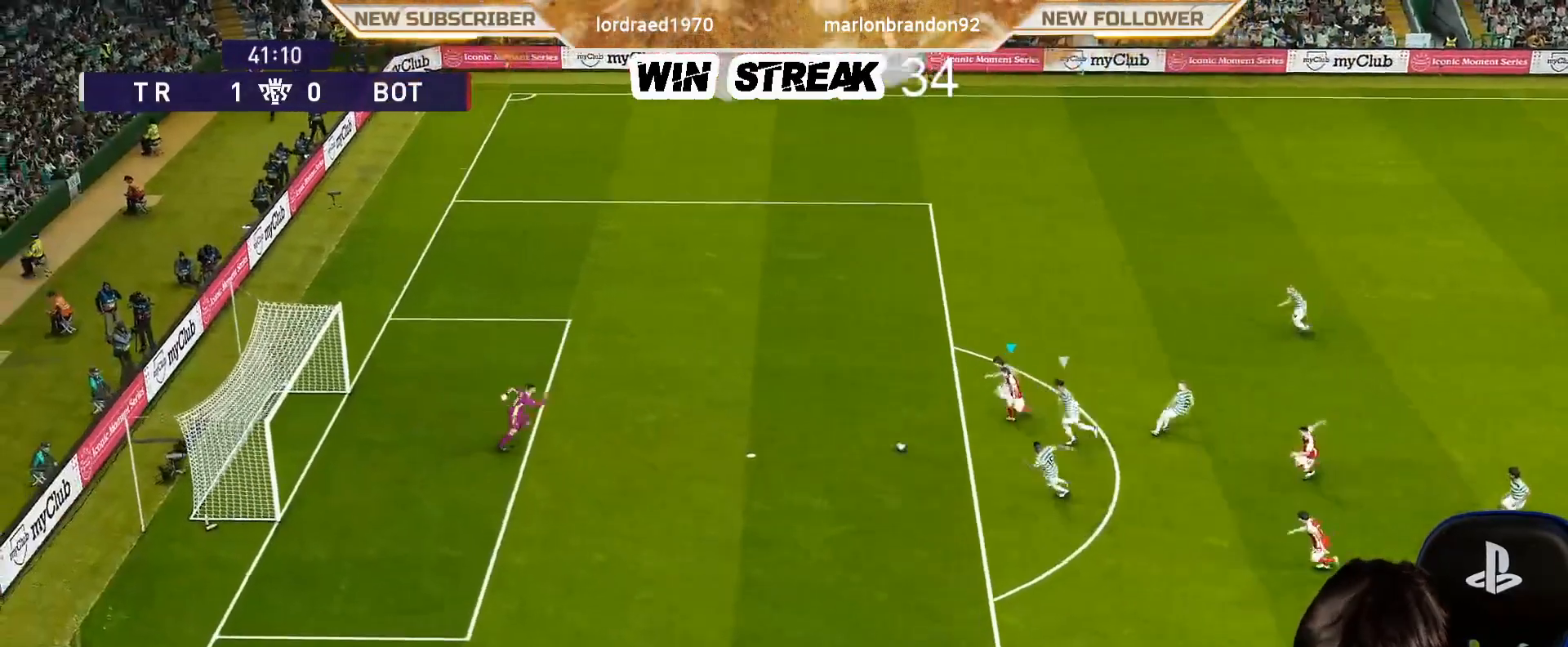
{"buttons": [], "left_stick": "center", "right_stick": "center", "events": [[300, "R1", "up"], [483, "left_stick", "center"]]}
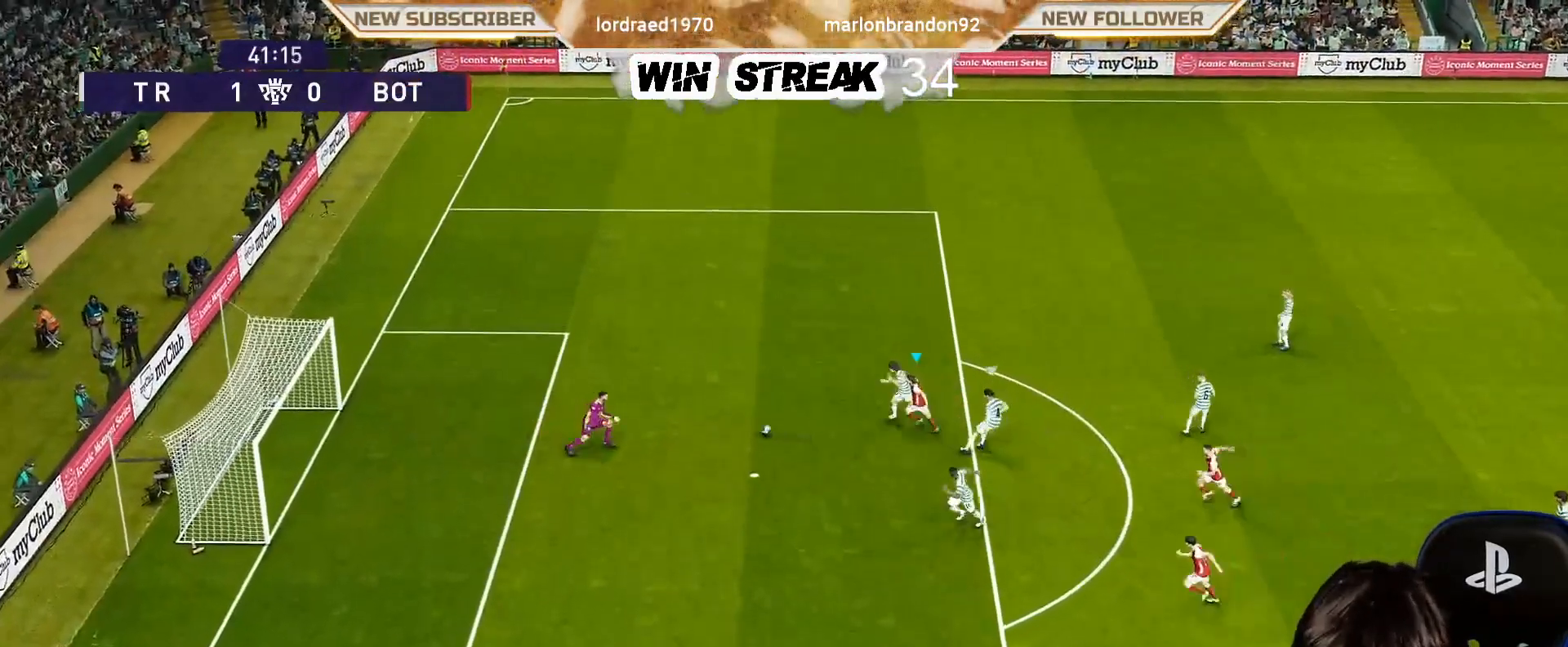
{"buttons": [], "left_stick": "up-right", "right_stick": "center", "events": [[383, "left_stick", "up-right"]]}
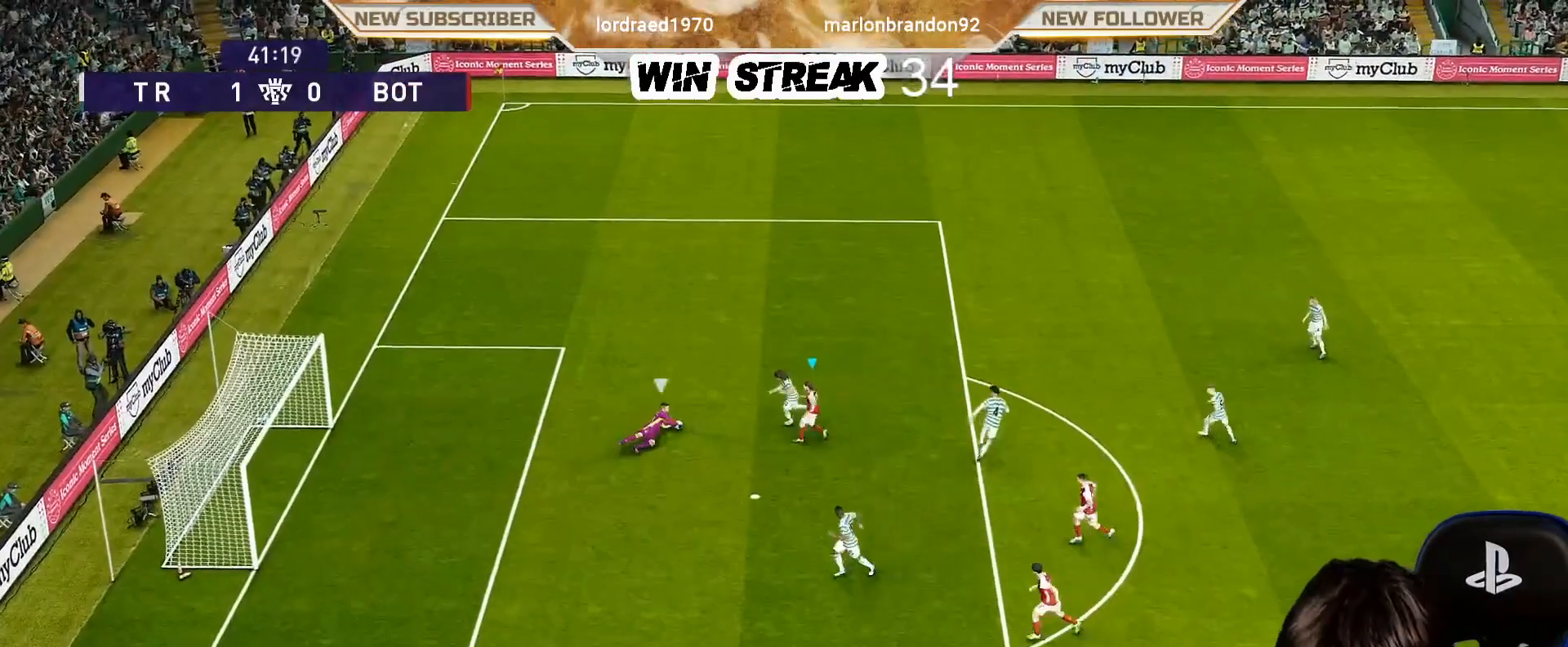
{"buttons": ["R1"], "left_stick": "right", "right_stick": "center", "events": [[217, "left_stick", "right"], [433, "R1", "down"]]}
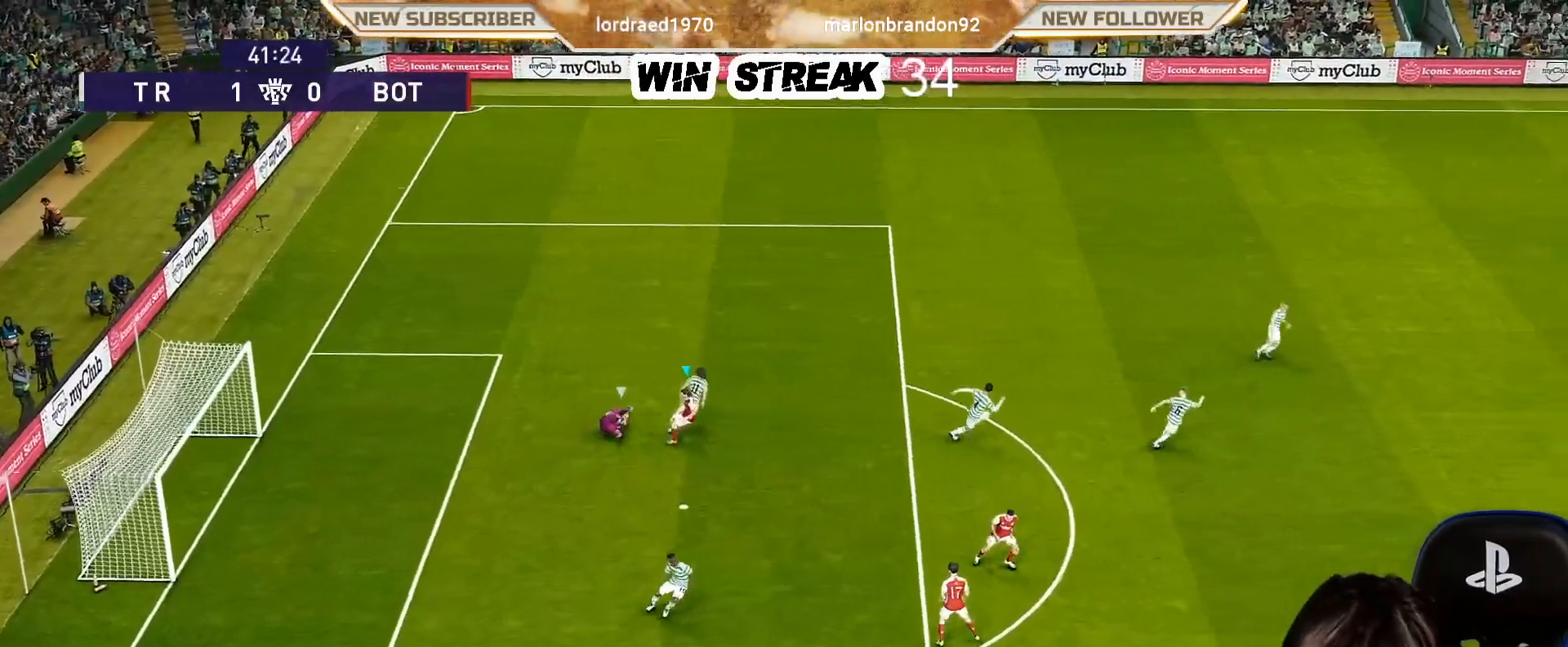
{"buttons": ["R1"], "left_stick": "right", "right_stick": "center", "events": []}
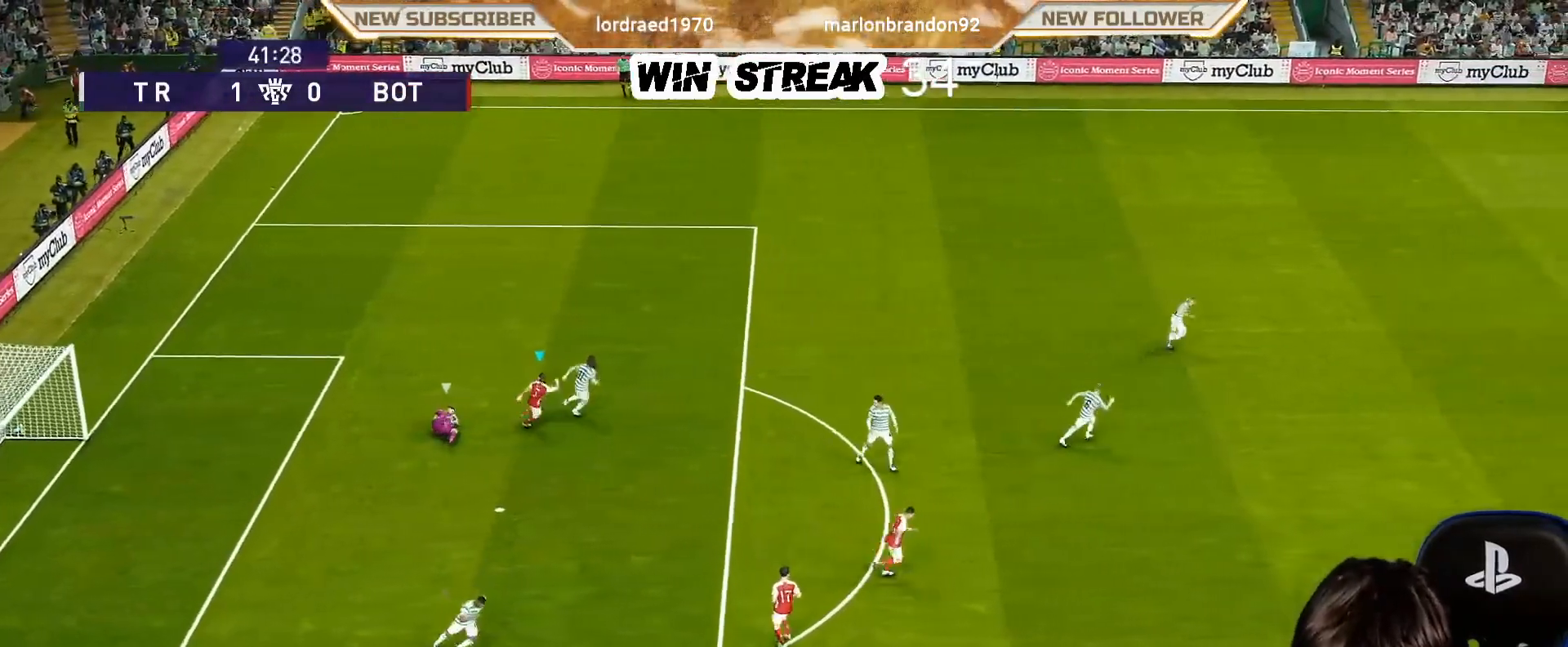
{"buttons": ["R1"], "left_stick": "right", "right_stick": "center", "events": []}
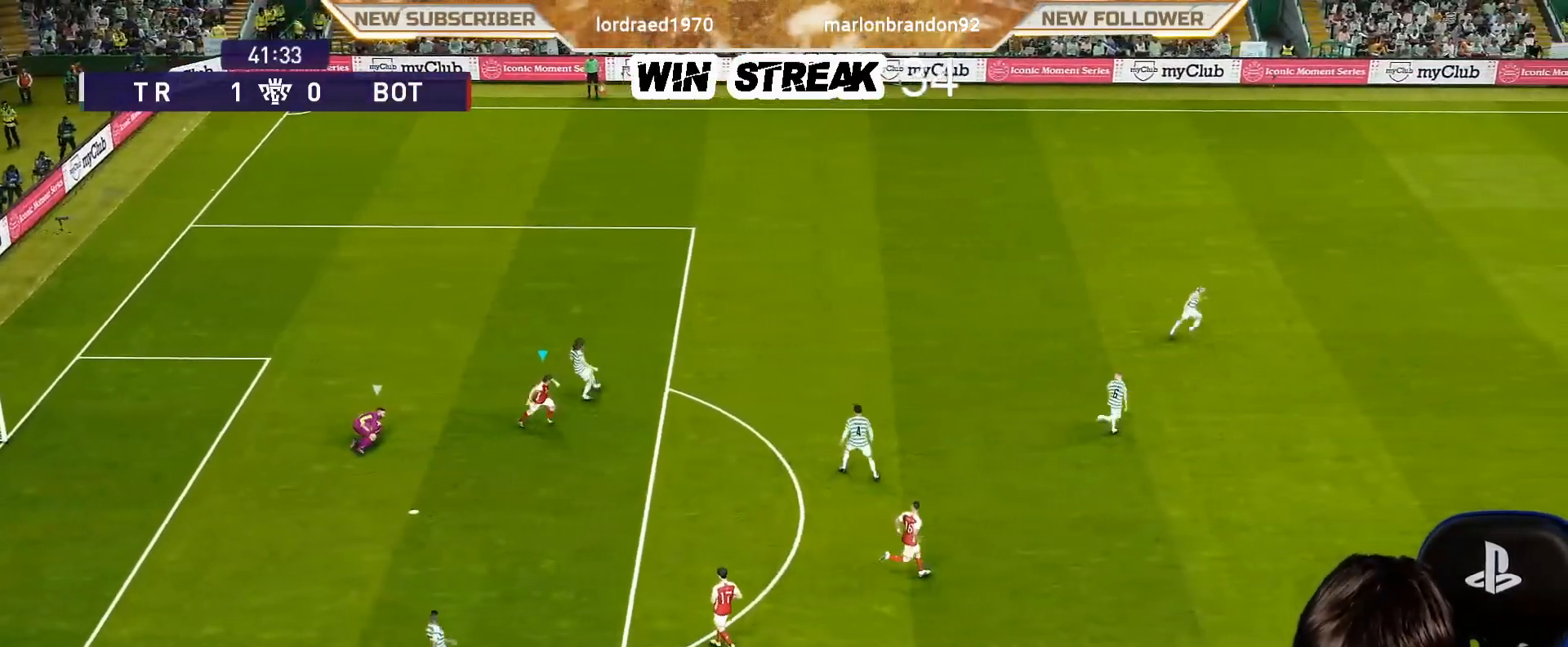
{"buttons": ["R1"], "left_stick": "up-right", "right_stick": "center", "events": [[150, "left_stick", "up-right"]]}
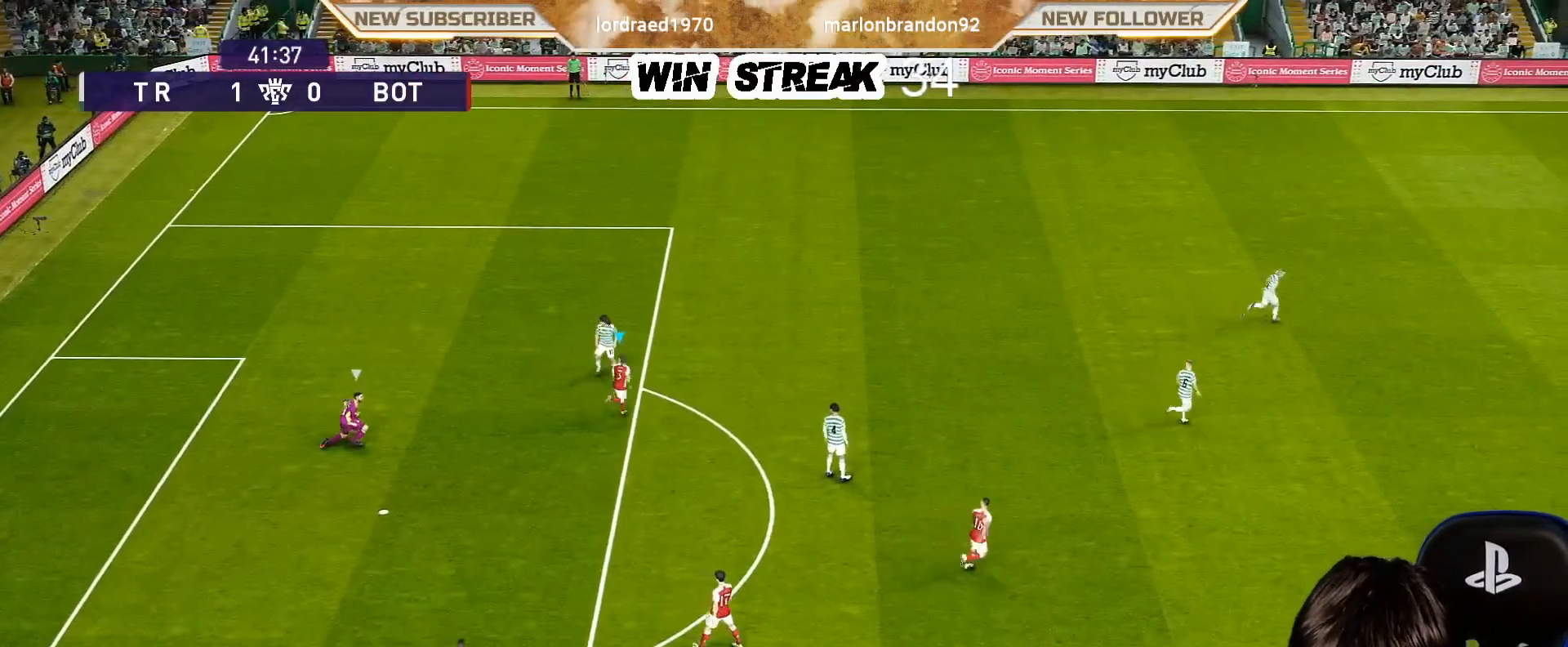
{"buttons": ["R1"], "left_stick": "up-right", "right_stick": "center", "events": []}